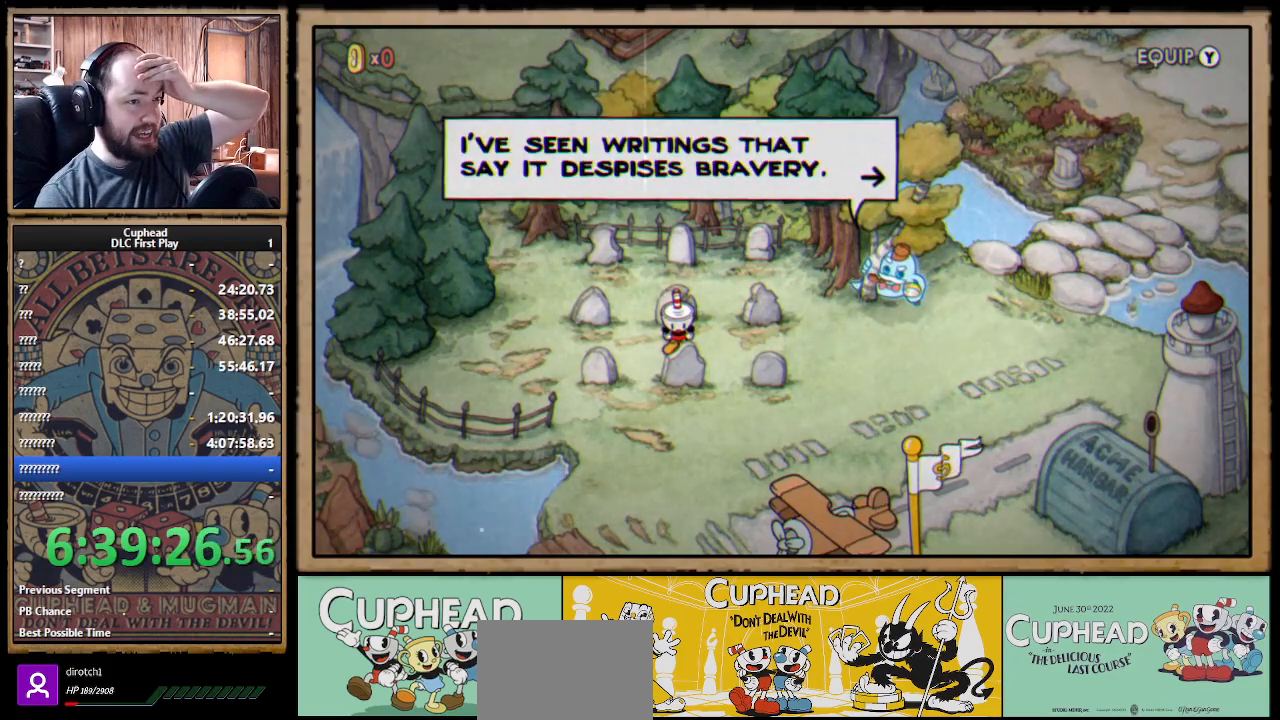
Gameplay with a controller (Xbox layout); each line is a JSON object with the inputs held at the frame after it. "events" lists button and stick changes between this image and that frame as [ms after this image, input, new state], when the widget could be followed in between.
{"buttons": [], "left_stick": "center", "right_stick": "center", "events": []}
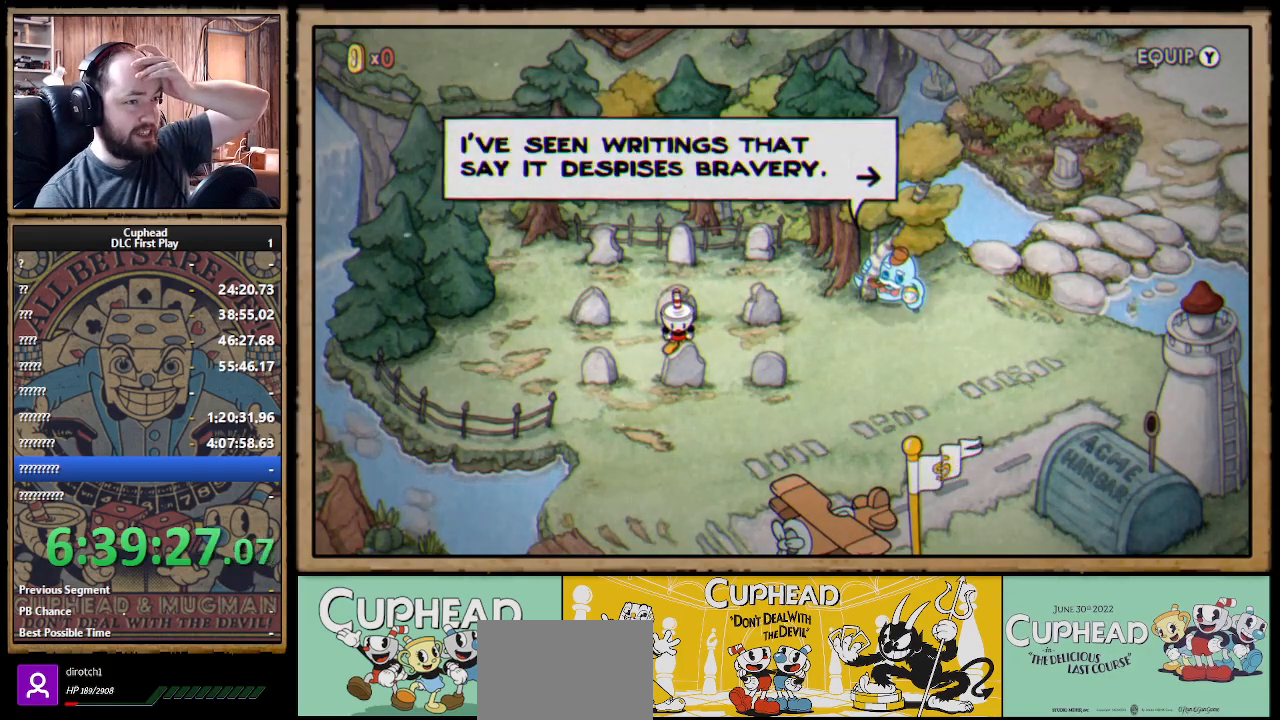
{"buttons": [], "left_stick": "center", "right_stick": "center", "events": []}
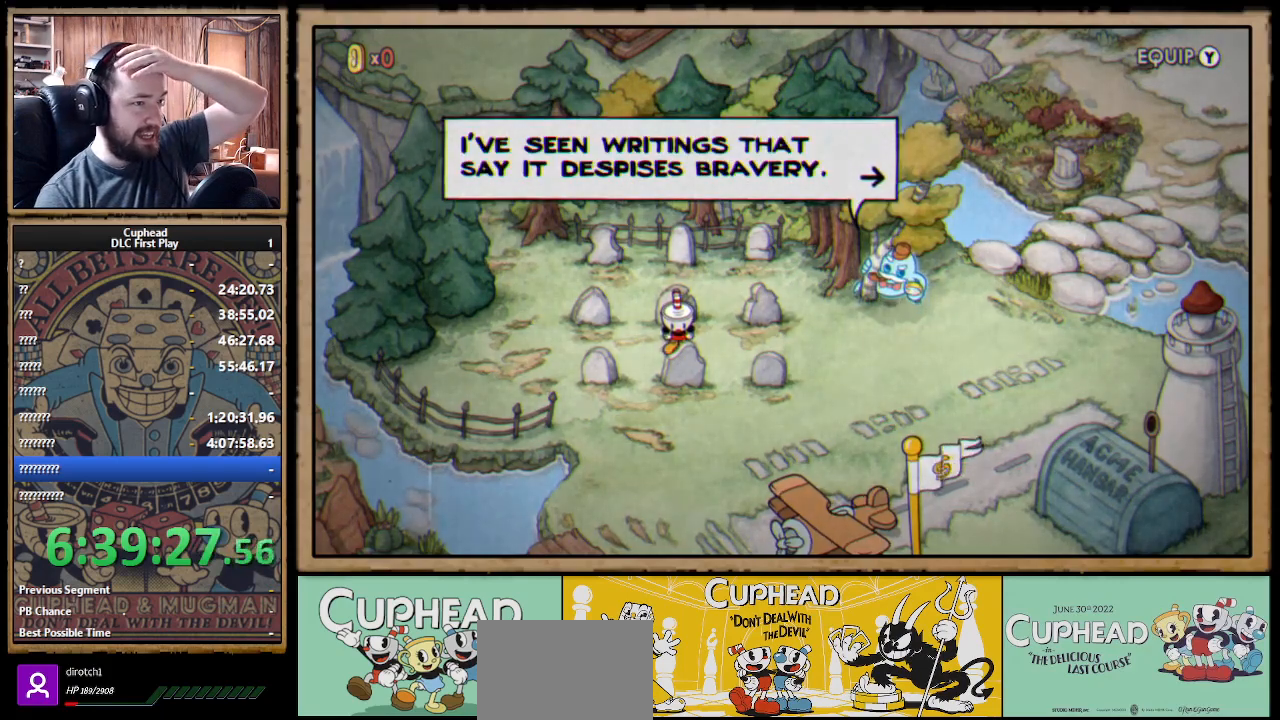
{"buttons": [], "left_stick": "center", "right_stick": "center", "events": []}
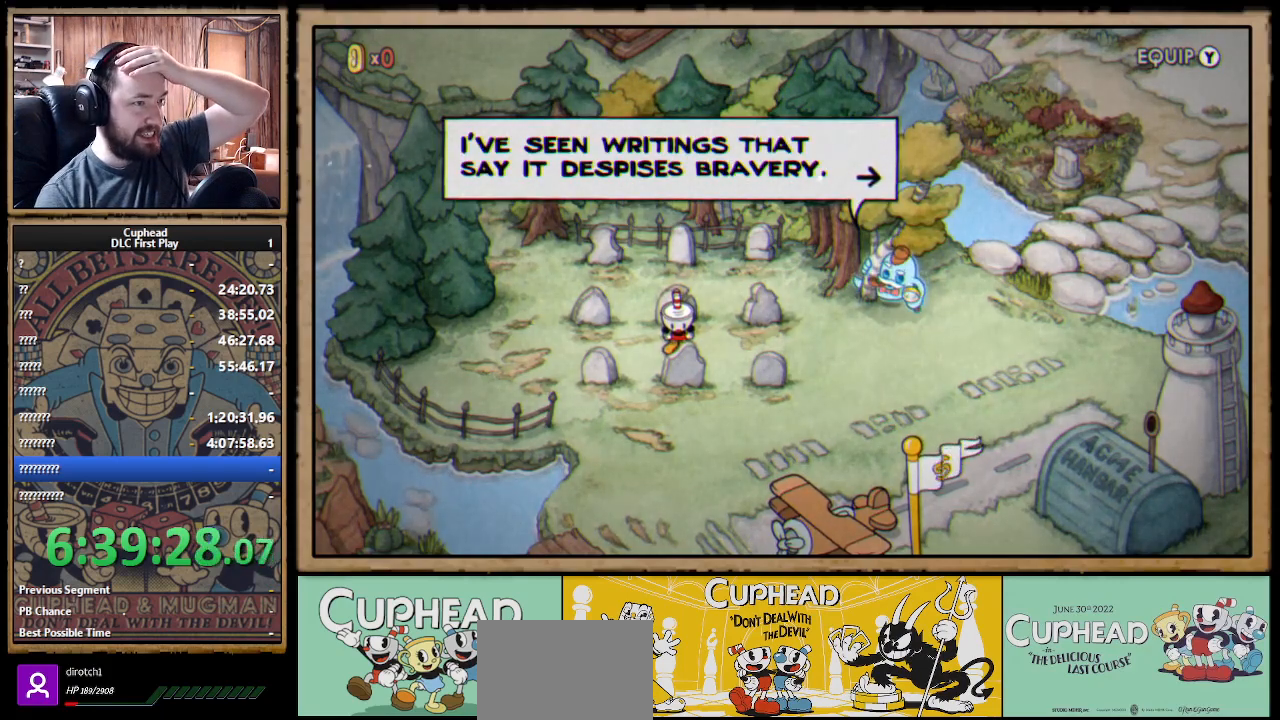
{"buttons": [], "left_stick": "center", "right_stick": "center", "events": []}
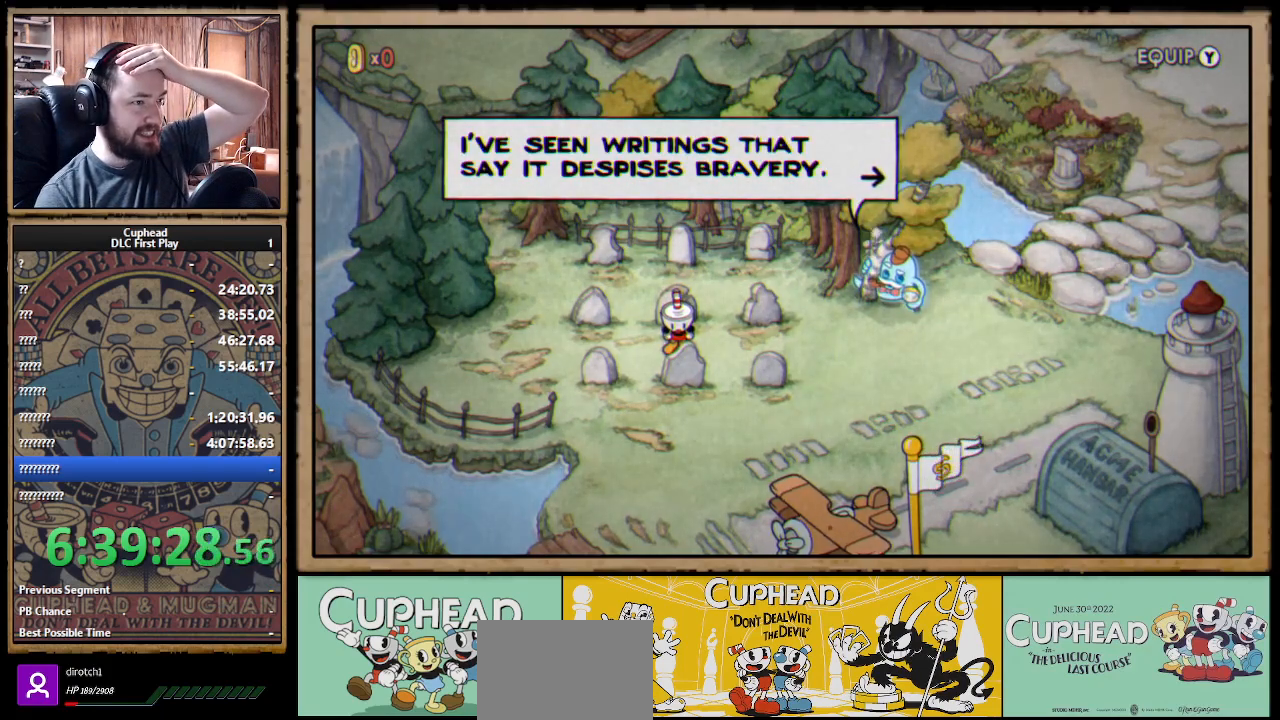
{"buttons": [], "left_stick": "center", "right_stick": "center", "events": []}
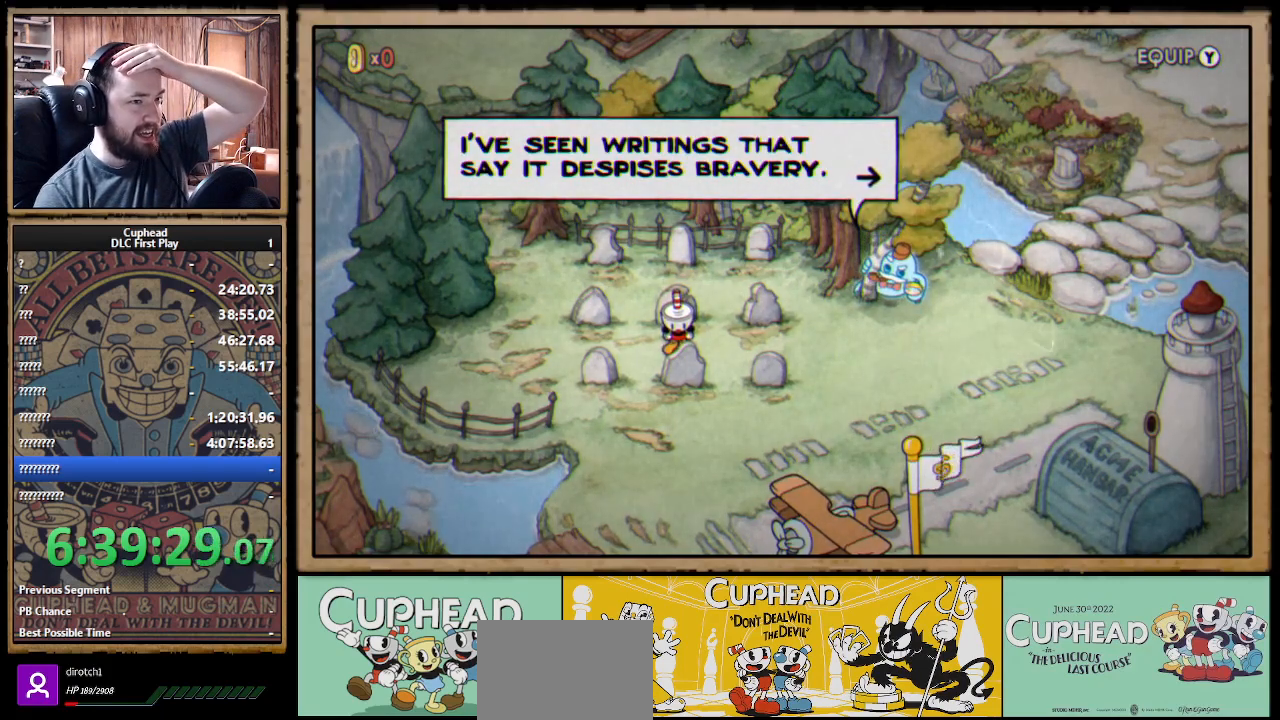
{"buttons": [], "left_stick": "center", "right_stick": "center", "events": []}
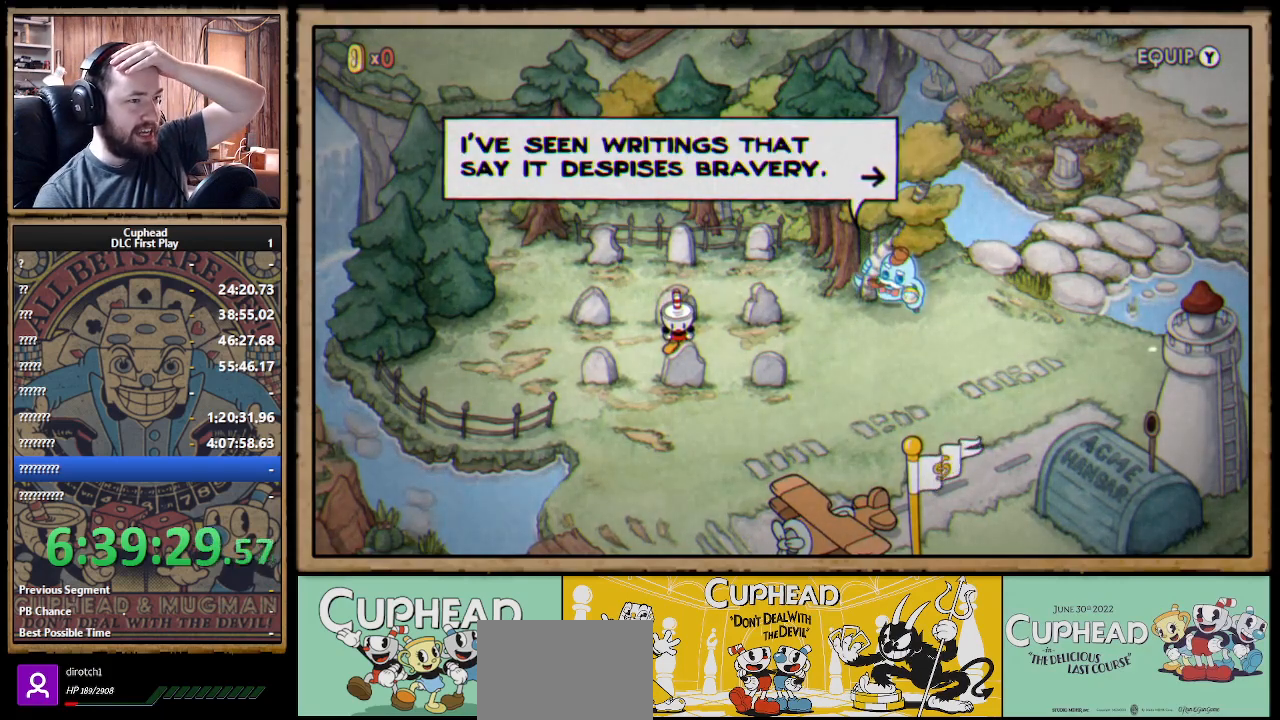
{"buttons": [], "left_stick": "center", "right_stick": "center", "events": [[367, "A", "down"], [500, "A", "up"]]}
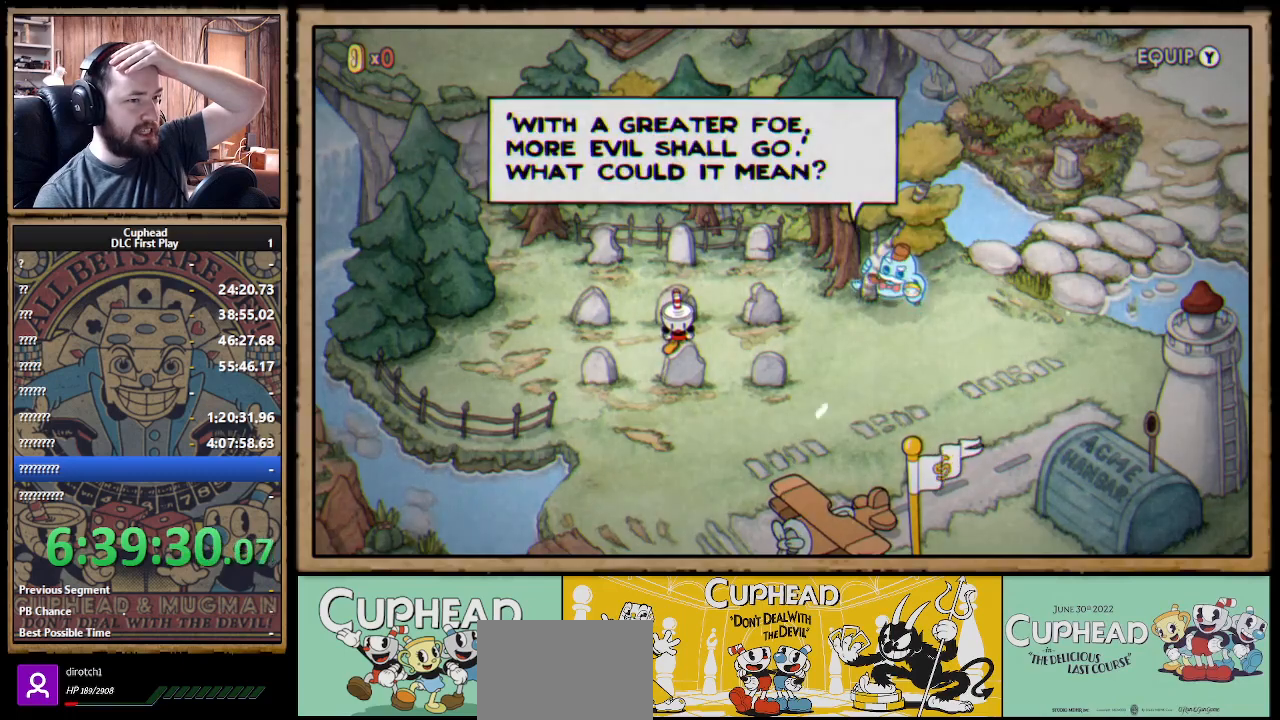
{"buttons": [], "left_stick": "center", "right_stick": "center", "events": []}
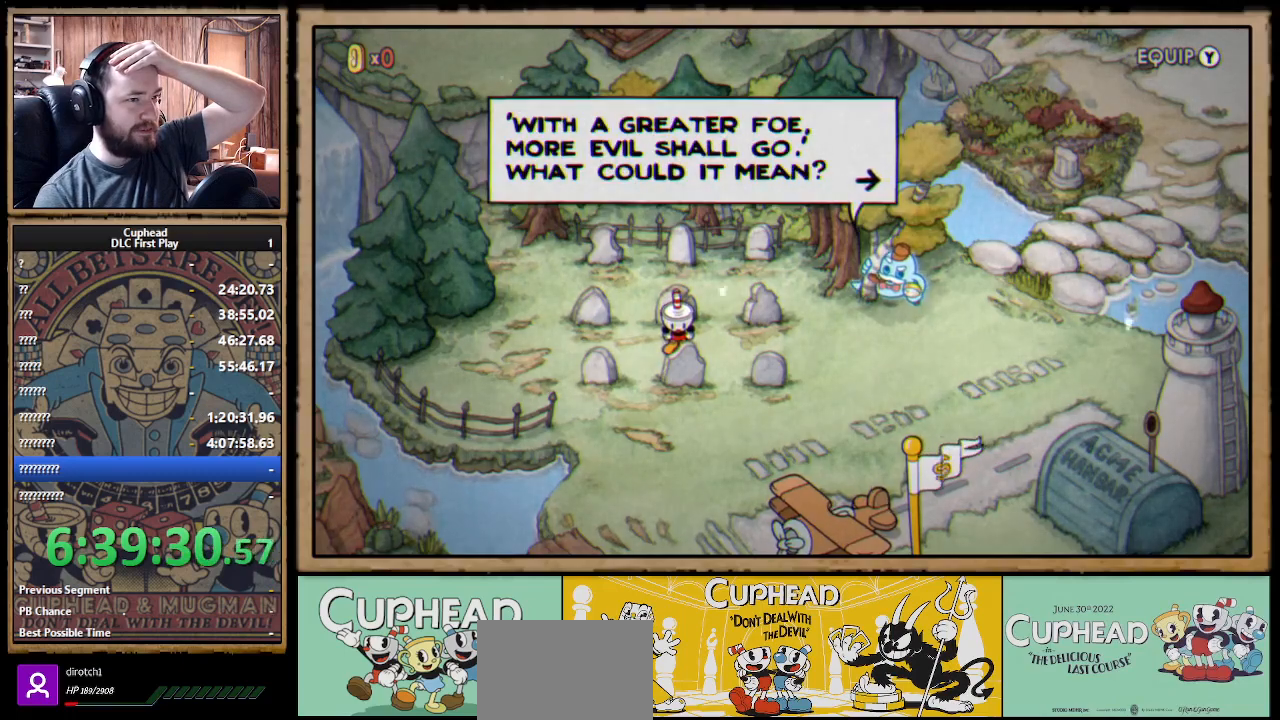
{"buttons": [], "left_stick": "center", "right_stick": "center", "events": []}
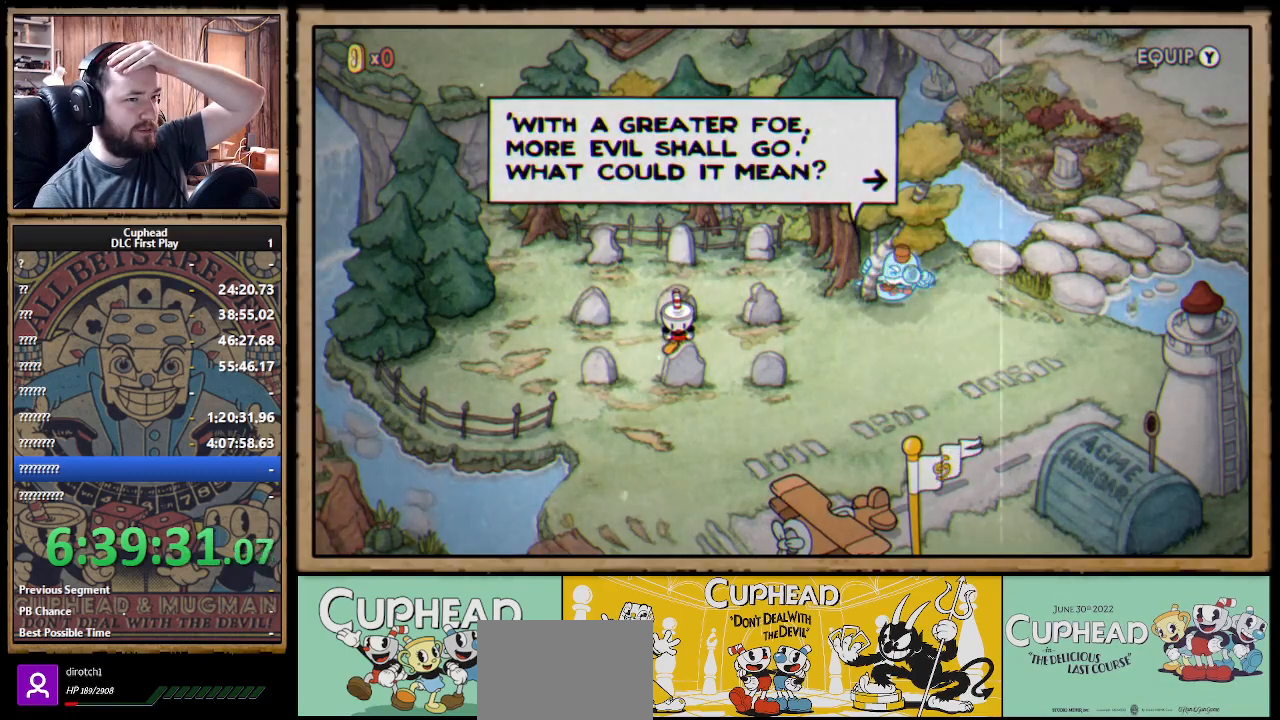
{"buttons": [], "left_stick": "center", "right_stick": "center", "events": []}
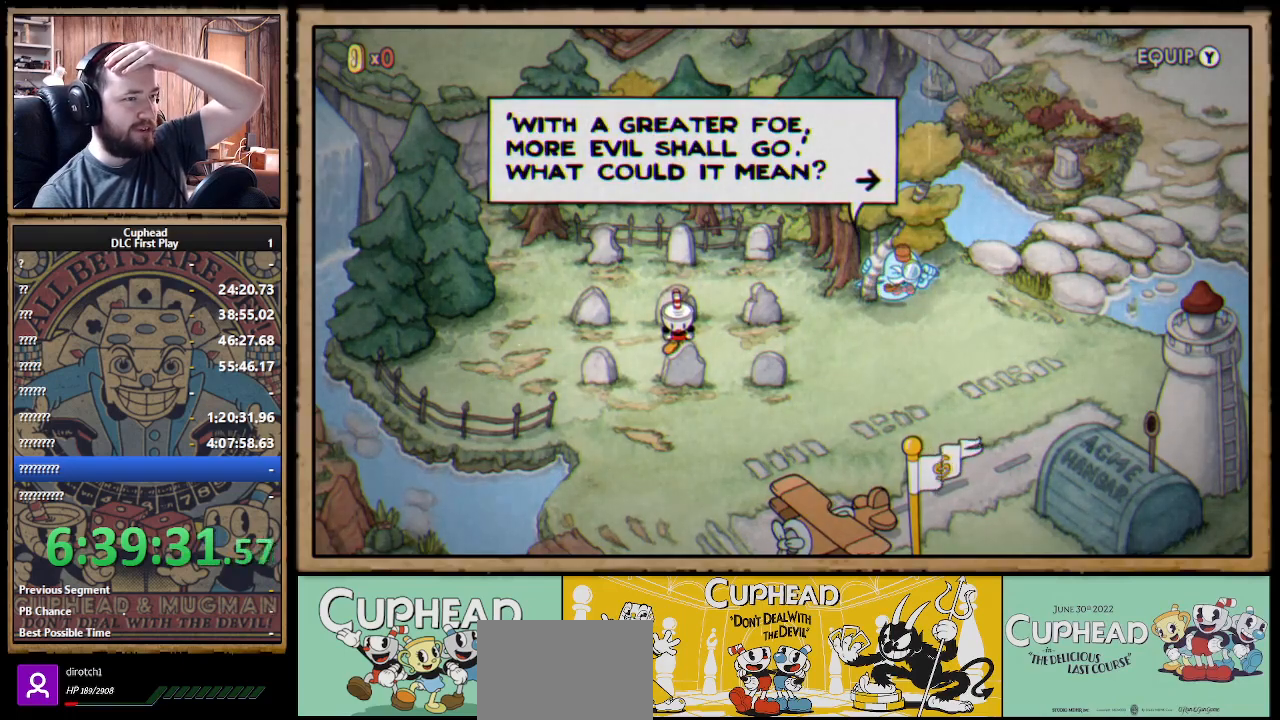
{"buttons": [], "left_stick": "center", "right_stick": "center", "events": []}
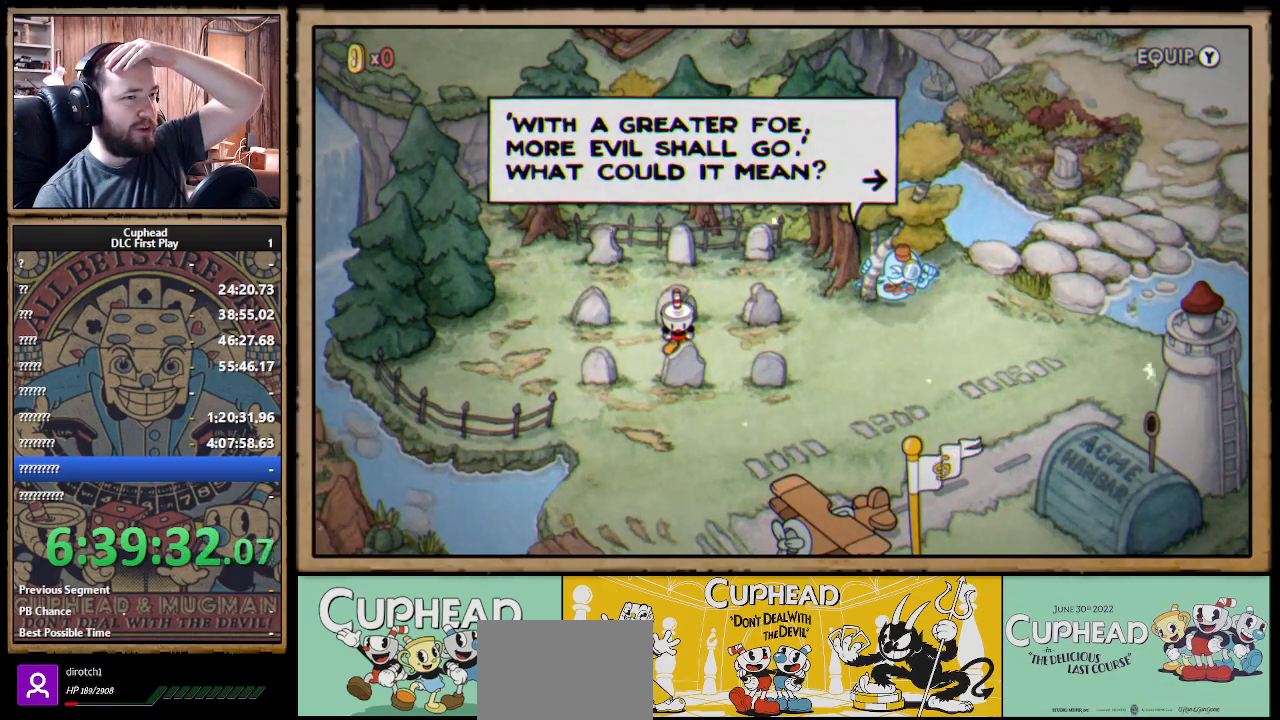
{"buttons": [], "left_stick": "center", "right_stick": "center", "events": []}
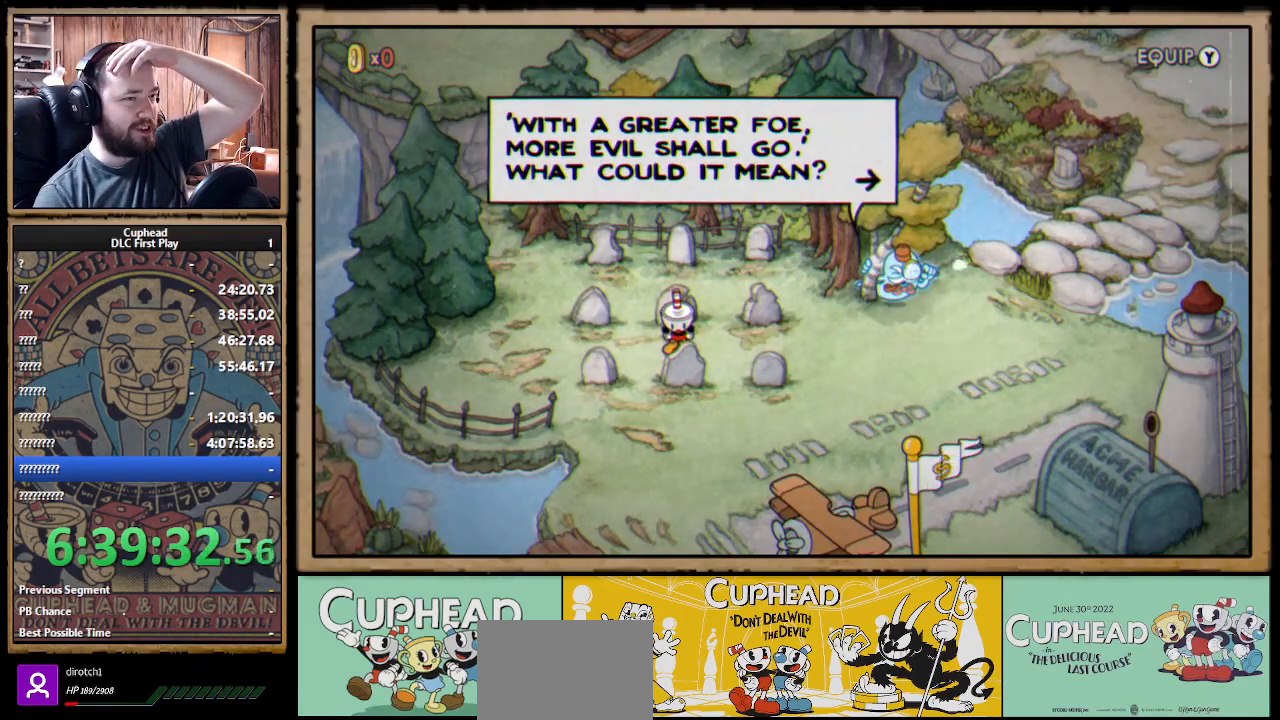
{"buttons": [], "left_stick": "center", "right_stick": "center", "events": [[167, "A", "down"], [283, "A", "up"]]}
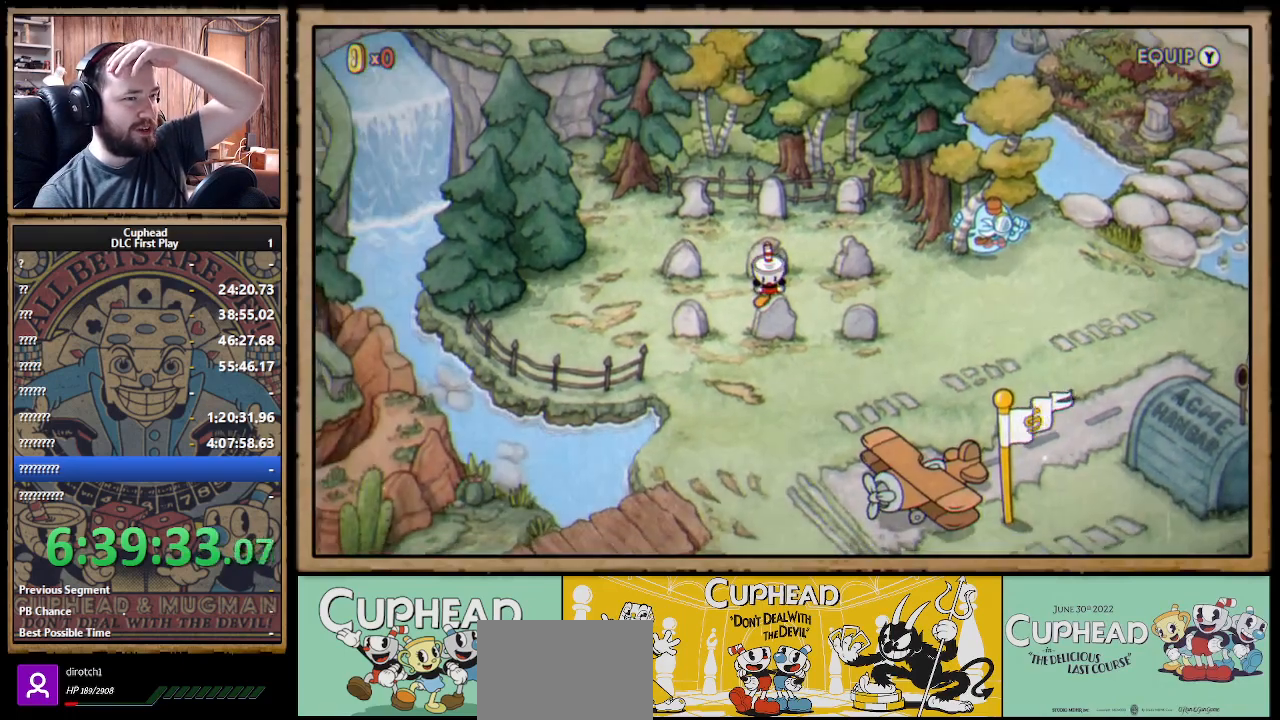
{"buttons": [], "left_stick": "center", "right_stick": "center", "events": [[183, "Y", "down"], [333, "Y", "up"]]}
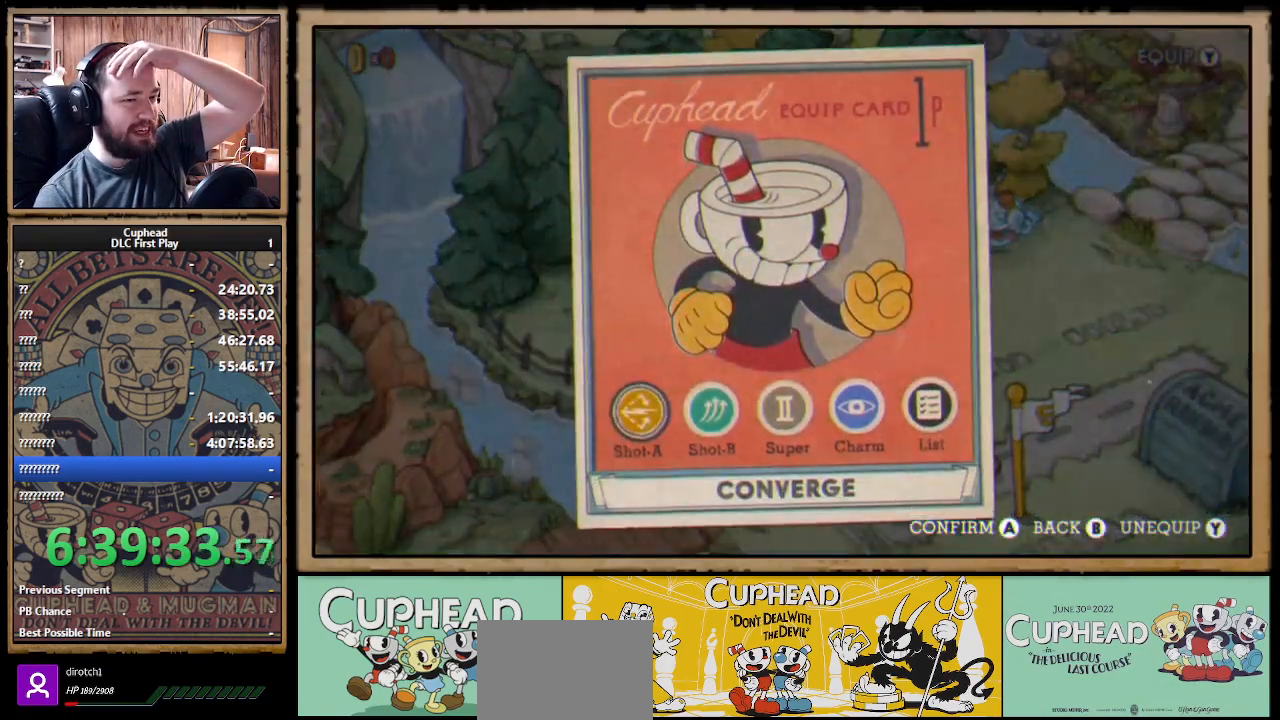
{"buttons": ["DPAD_RIGHT"], "left_stick": "center", "right_stick": "center", "events": [[317, "DPAD_RIGHT", "down"], [400, "DPAD_RIGHT", "up"], [483, "DPAD_RIGHT", "down"]]}
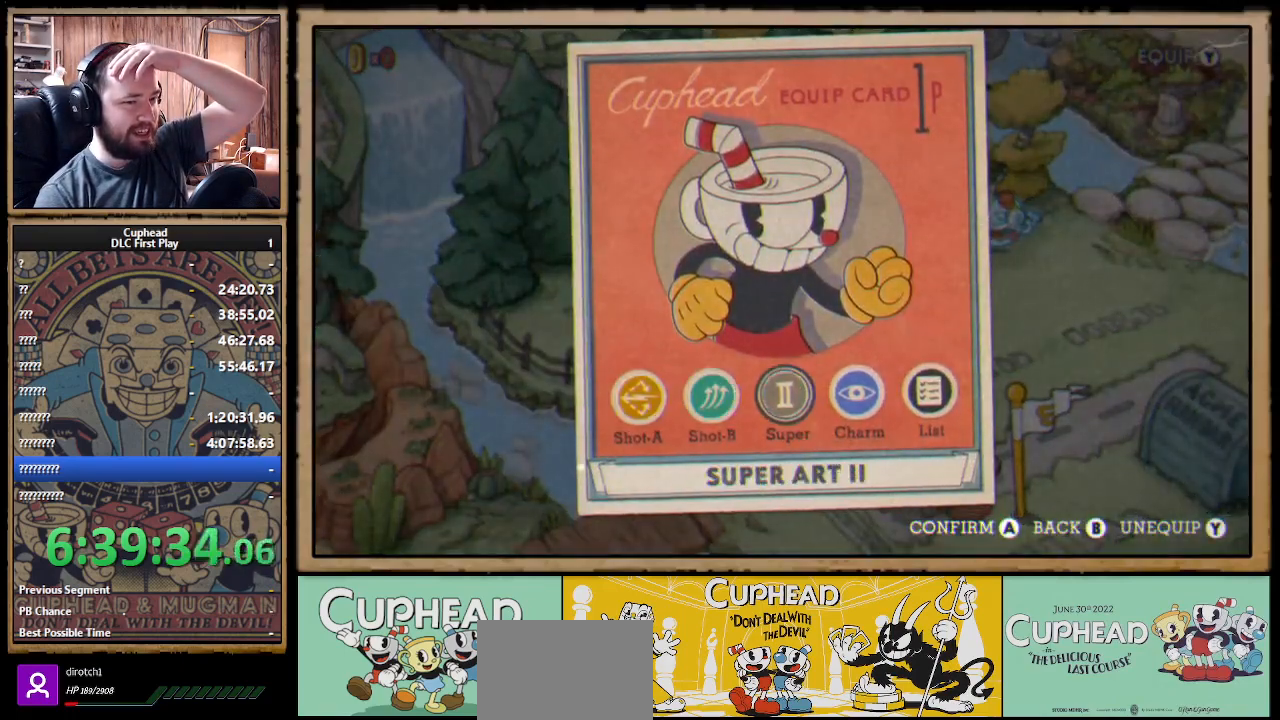
{"buttons": [], "left_stick": "center", "right_stick": "center", "events": [[50, "DPAD_RIGHT", "up"], [100, "DPAD_RIGHT", "down"], [233, "DPAD_RIGHT", "up"]]}
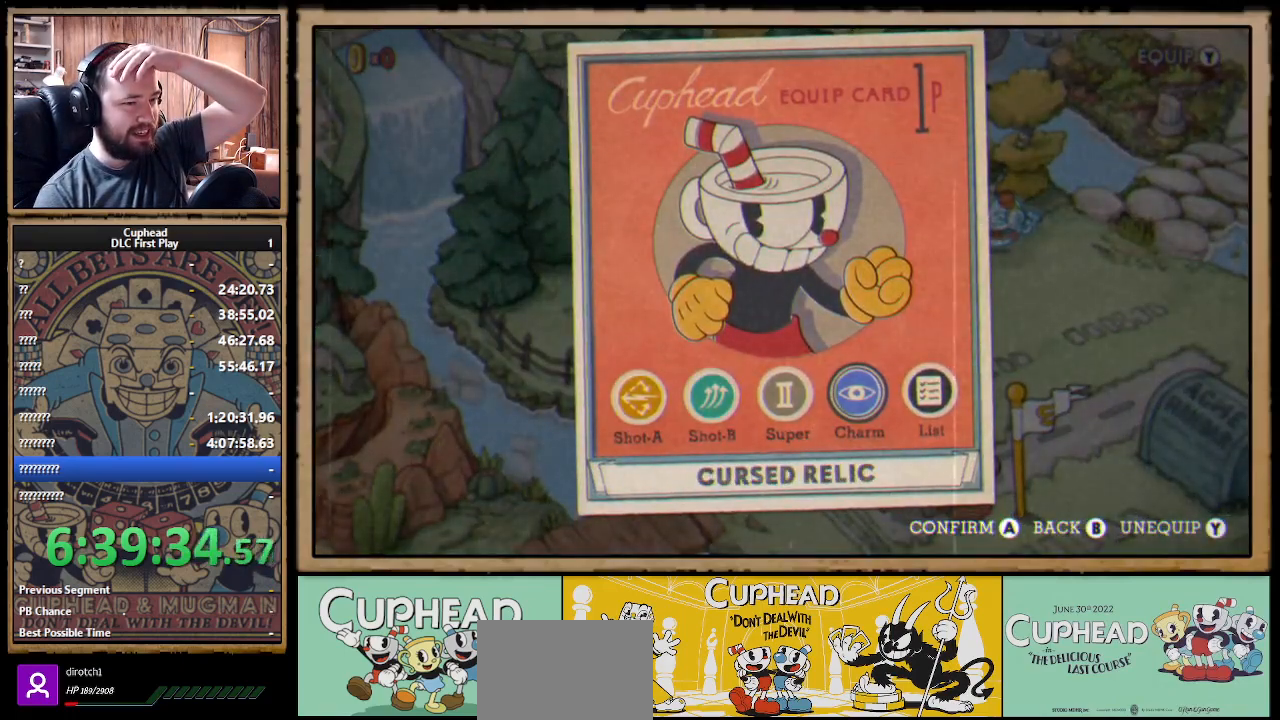
{"buttons": [], "left_stick": "center", "right_stick": "center", "events": [[333, "A", "down"], [400, "A", "up"]]}